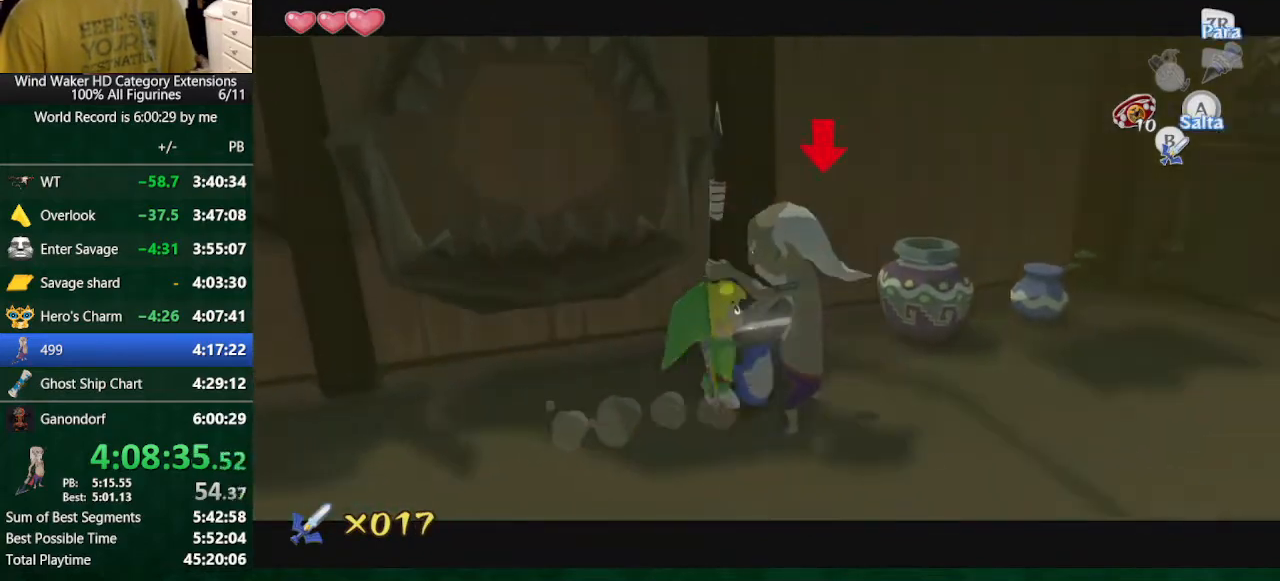
Gameplay with a controller (Nintendo layout); each line is a JSON object with the inputs held at the frame after it. "button_events" lists button changes between this image and that frame as [ms after this image, input, new state], when the widget could be followed in between (sticks are given only as held states). Not read: L3 R3 TOUCHPAD.
{"buttons": ["L2"], "left_stick": "up-right", "right_stick": "center", "button_events": [[367, "B", "down"], [467, "B", "up"]]}
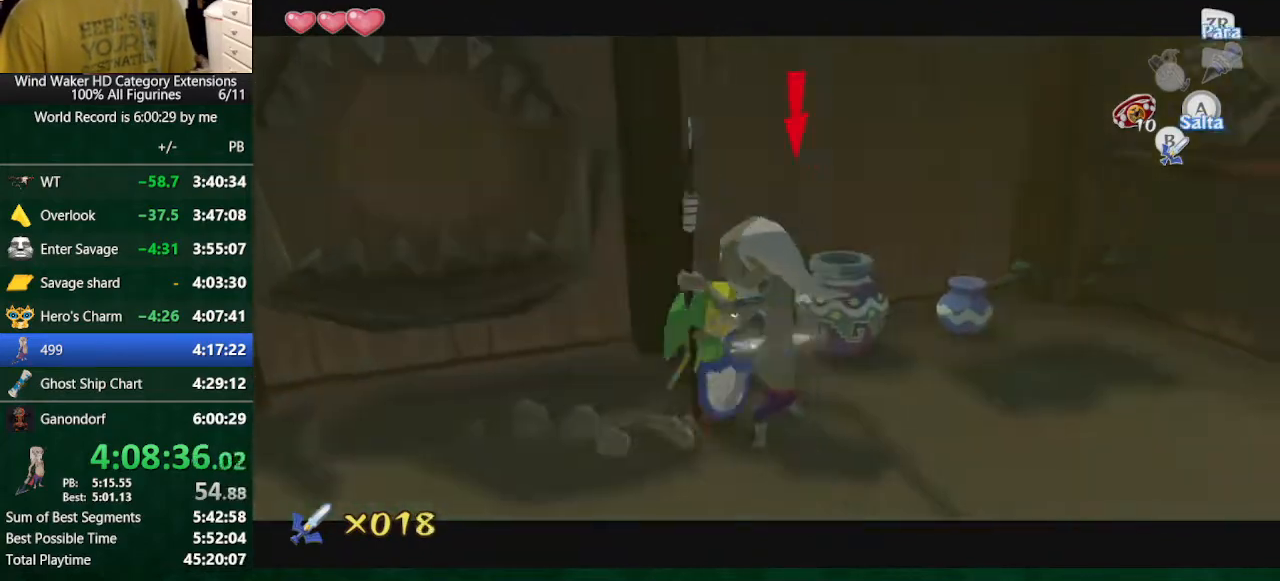
{"buttons": ["L2"], "left_stick": "up-right", "right_stick": "center", "button_events": [[367, "B", "down"], [467, "B", "up"]]}
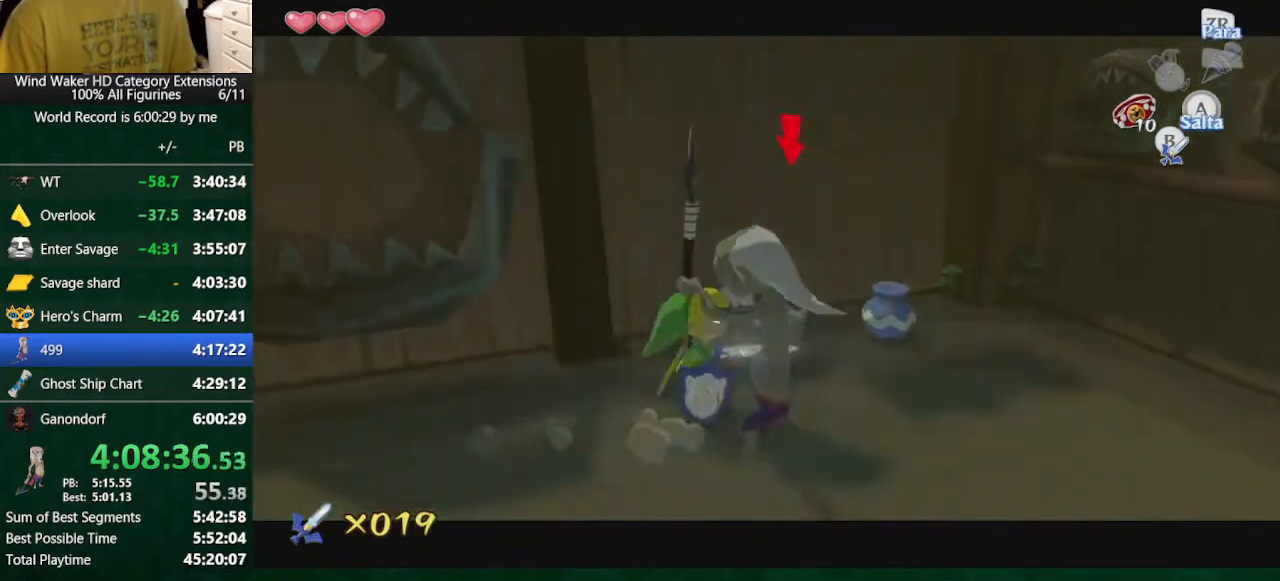
{"buttons": ["L2"], "left_stick": "up-right", "right_stick": "center", "button_events": [[333, "B", "down"], [467, "B", "up"]]}
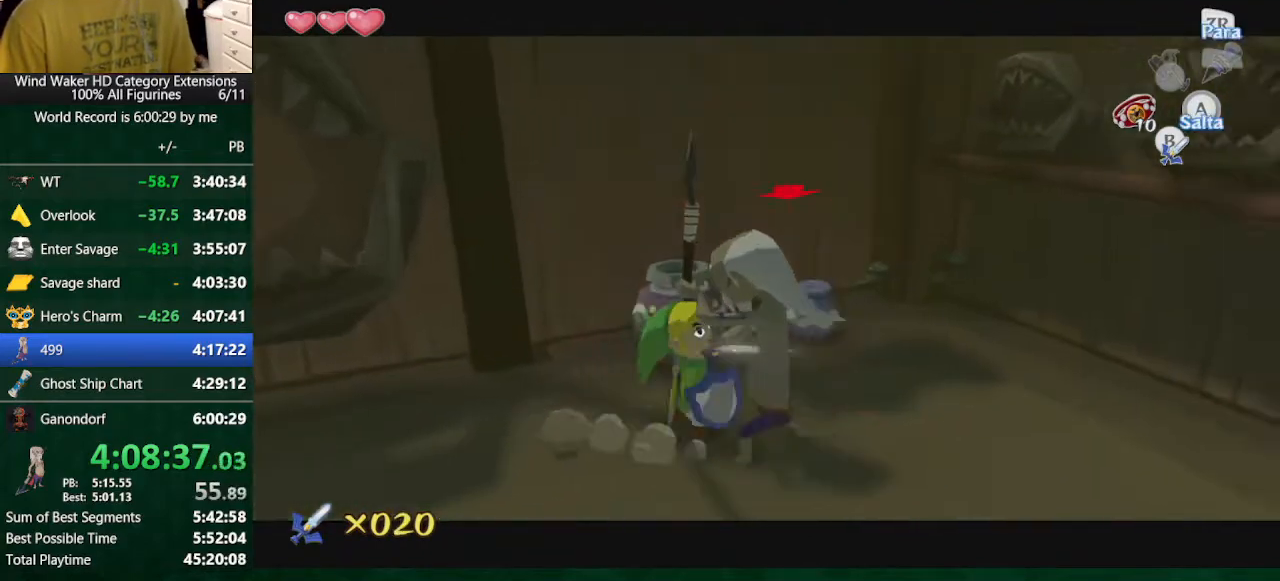
{"buttons": ["L2"], "left_stick": "up-right", "right_stick": "center", "button_events": [[300, "B", "down"], [433, "B", "up"]]}
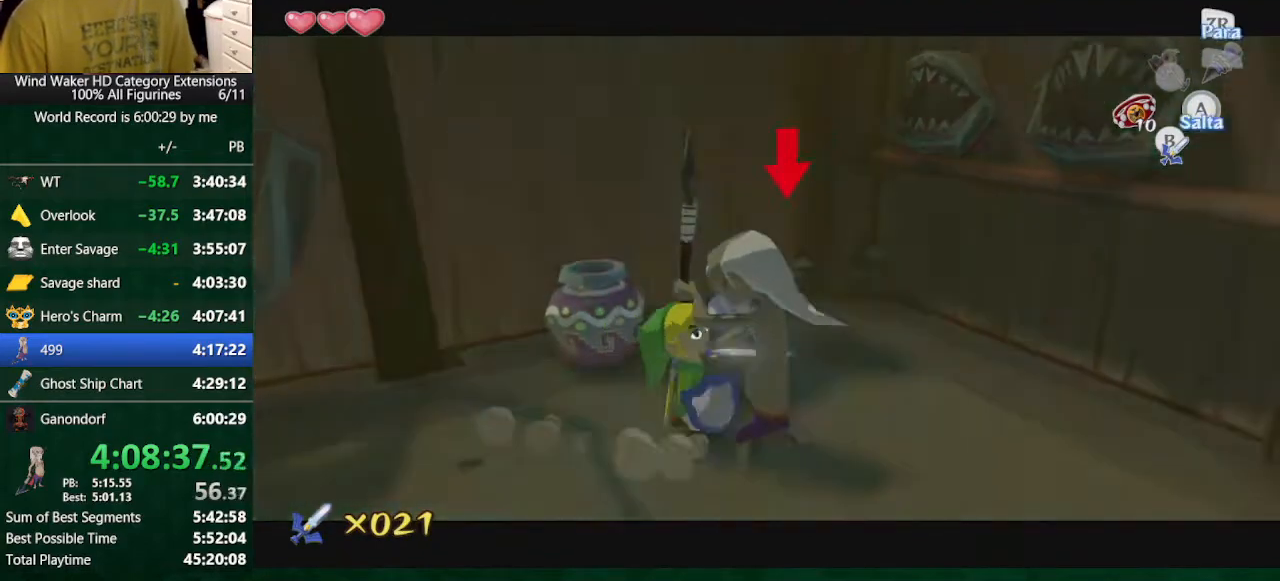
{"buttons": ["L2"], "left_stick": "up-right", "right_stick": "center", "button_events": []}
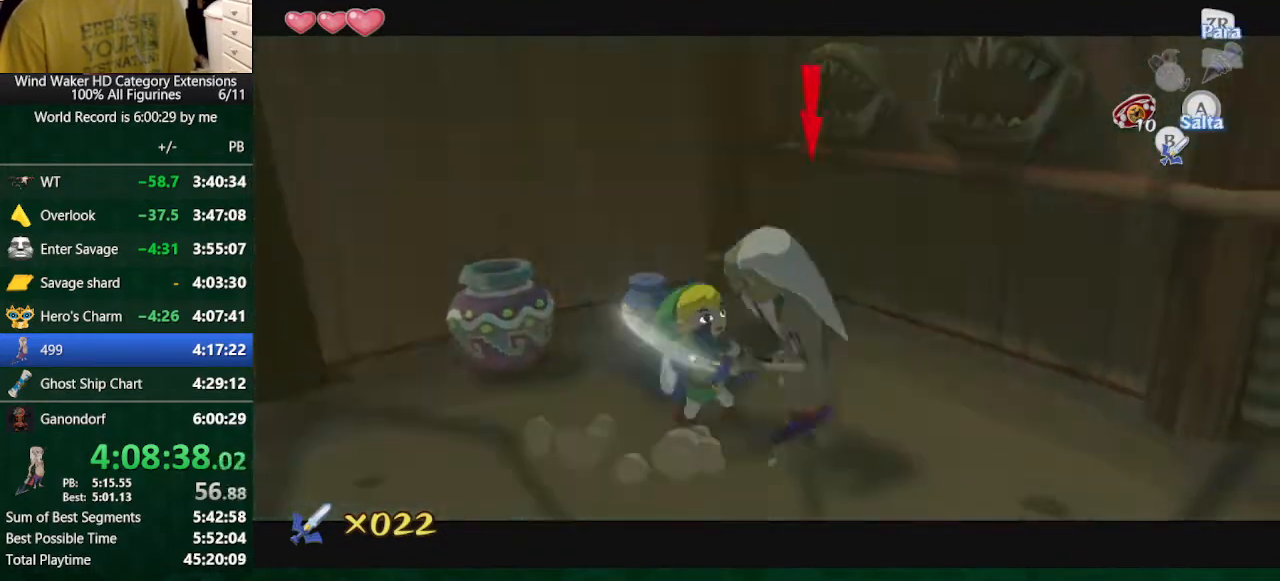
{"buttons": ["L2"], "left_stick": "up-right", "right_stick": "center", "button_events": []}
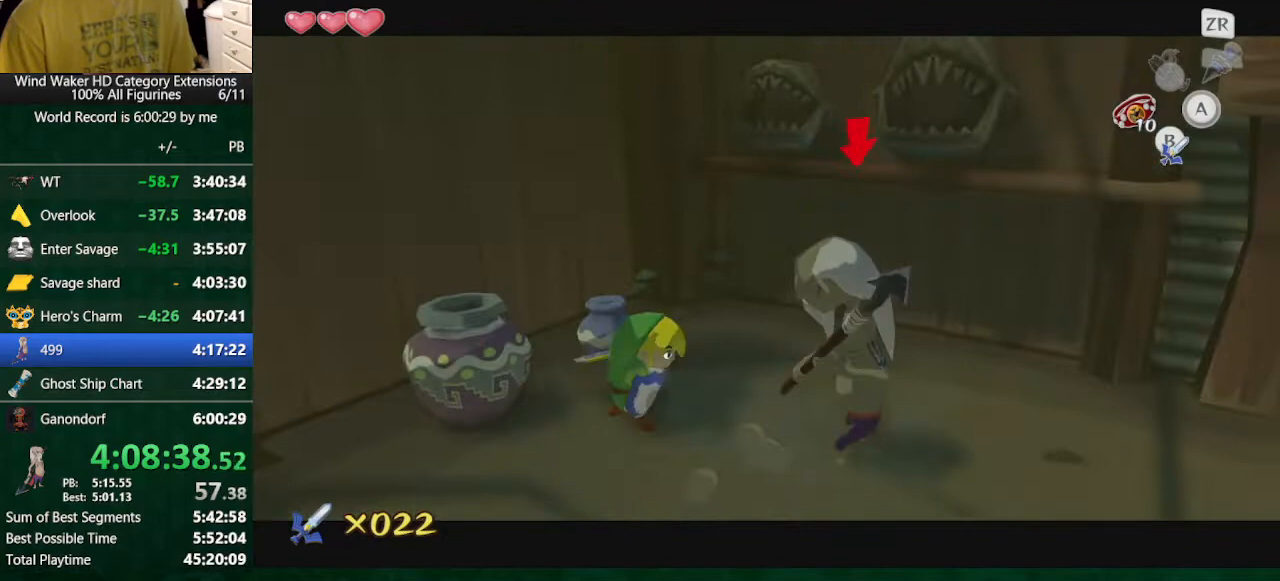
{"buttons": ["L2", "R2"], "left_stick": "right", "right_stick": "center", "button_events": [[33, "R2", "down"]]}
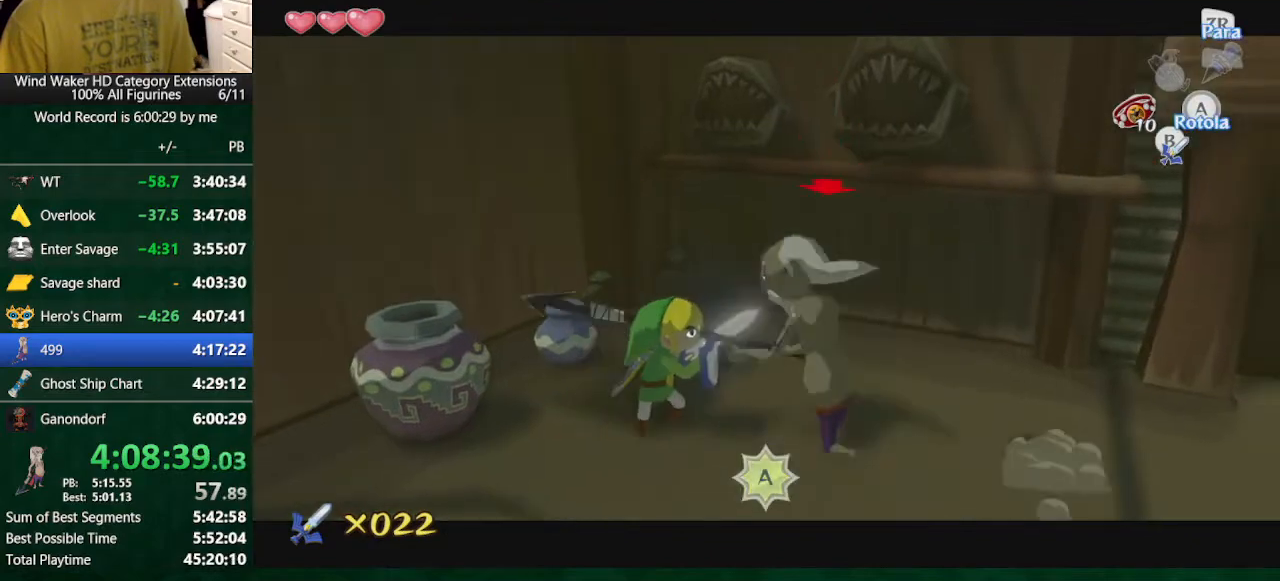
{"buttons": ["L2"], "left_stick": "right", "right_stick": "center", "button_events": [[100, "R2", "up"], [333, "B", "down"], [500, "B", "up"]]}
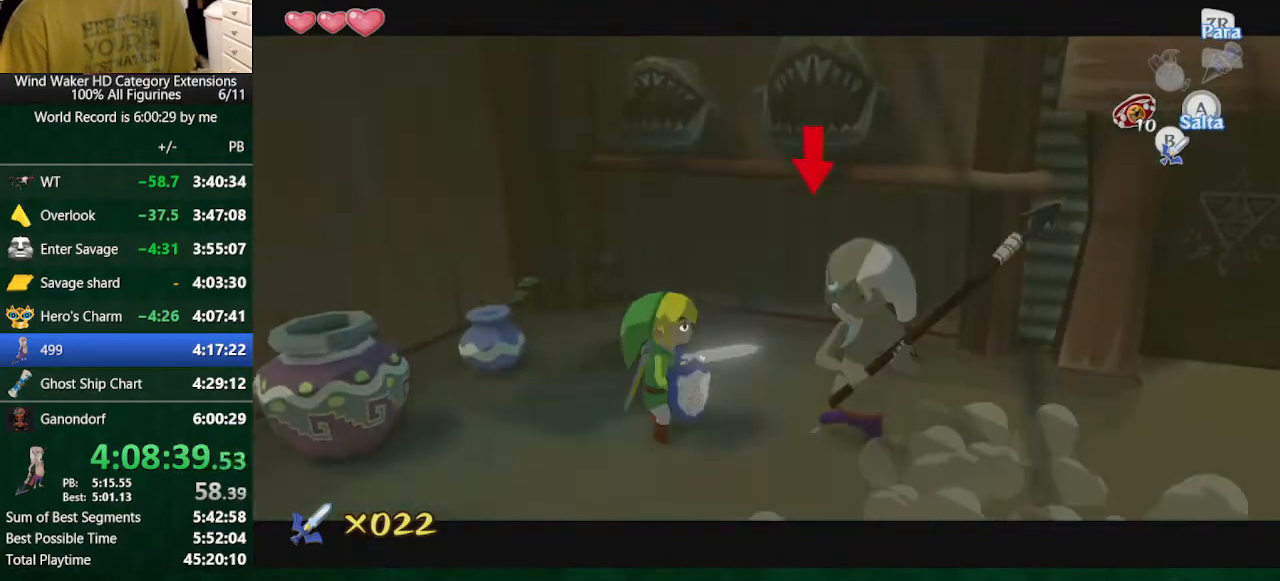
{"buttons": ["L2"], "left_stick": "right", "right_stick": "center", "button_events": [[333, "B", "down"], [467, "B", "up"]]}
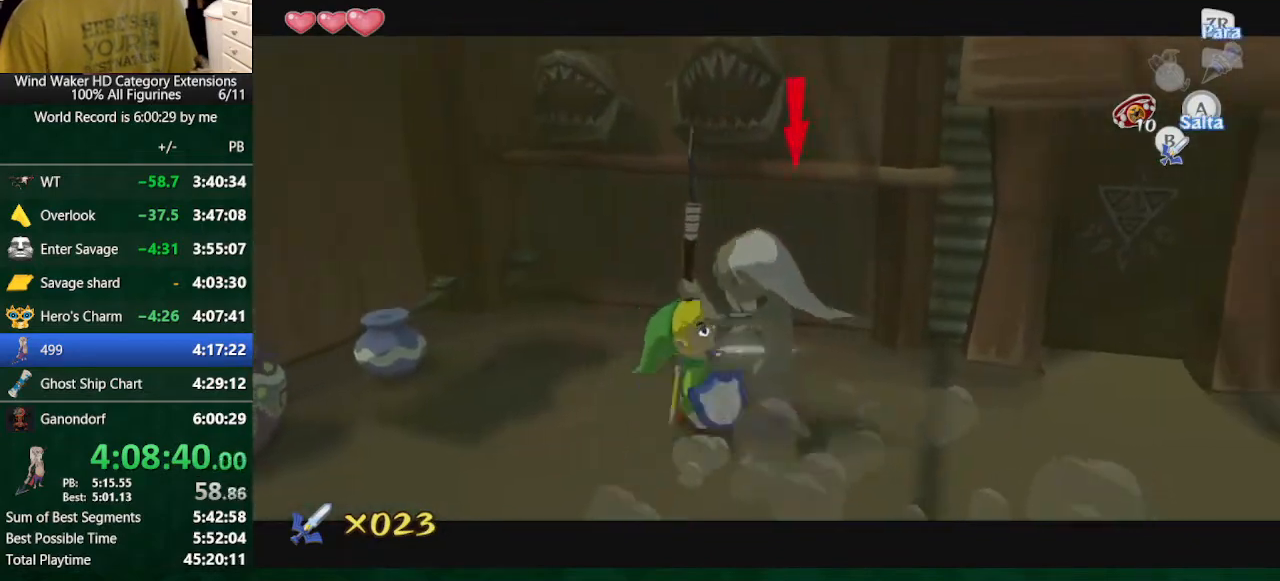
{"buttons": ["L2"], "left_stick": "right", "right_stick": "center", "button_events": [[333, "B", "down"], [467, "B", "up"]]}
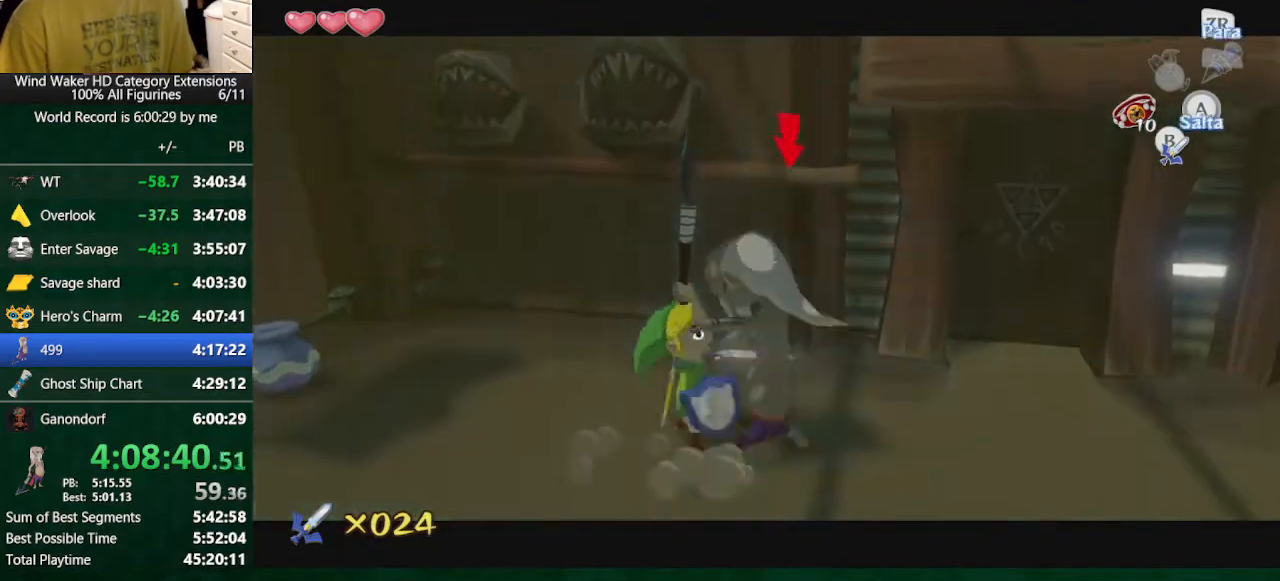
{"buttons": ["L2"], "left_stick": "right", "right_stick": "center", "button_events": [[300, "B", "down"], [433, "B", "up"]]}
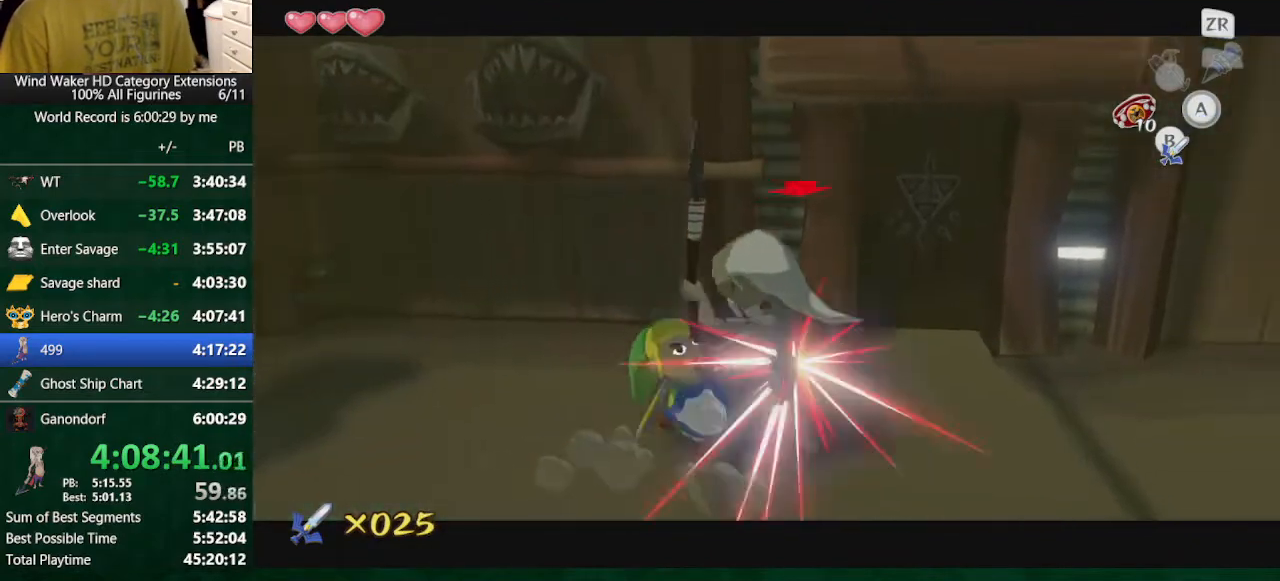
{"buttons": ["L2"], "left_stick": "right", "right_stick": "center", "button_events": [[333, "B", "down"], [467, "B", "up"]]}
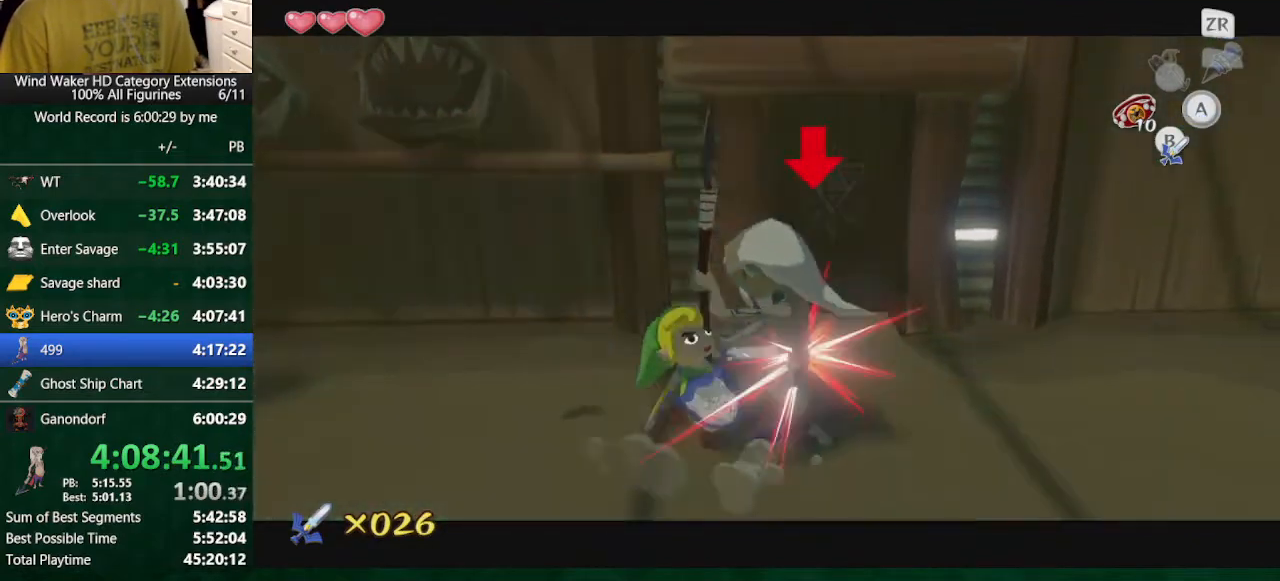
{"buttons": ["L2"], "left_stick": "right", "right_stick": "center", "button_events": [[300, "B", "down"], [400, "B", "up"]]}
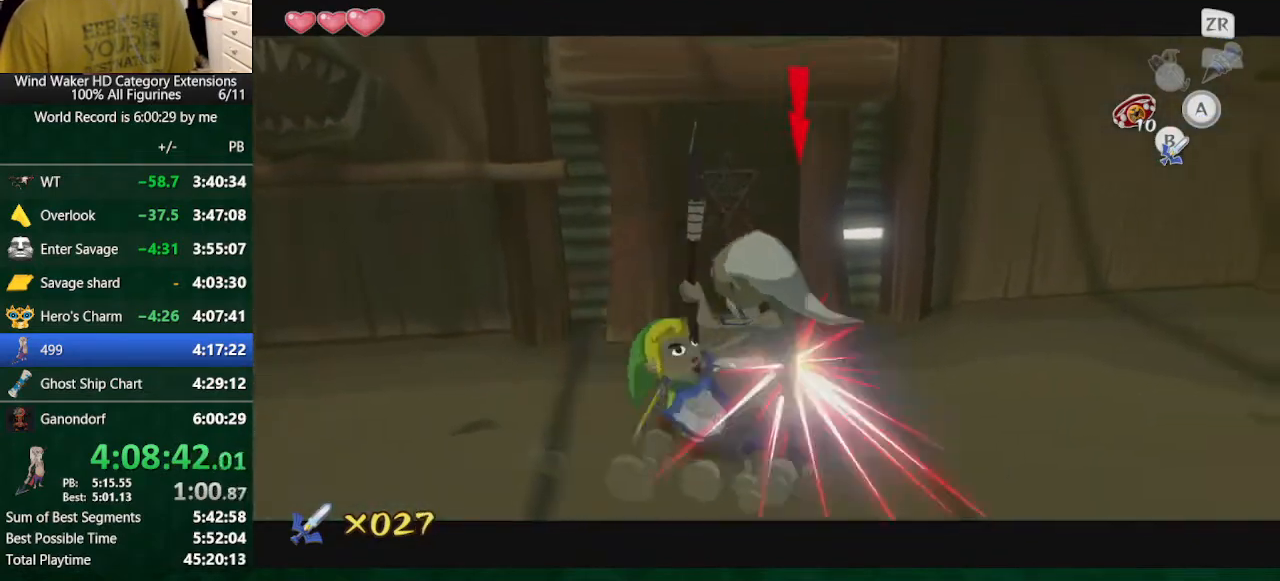
{"buttons": ["L2"], "left_stick": "right", "right_stick": "center", "button_events": [[300, "B", "down"], [400, "B", "up"]]}
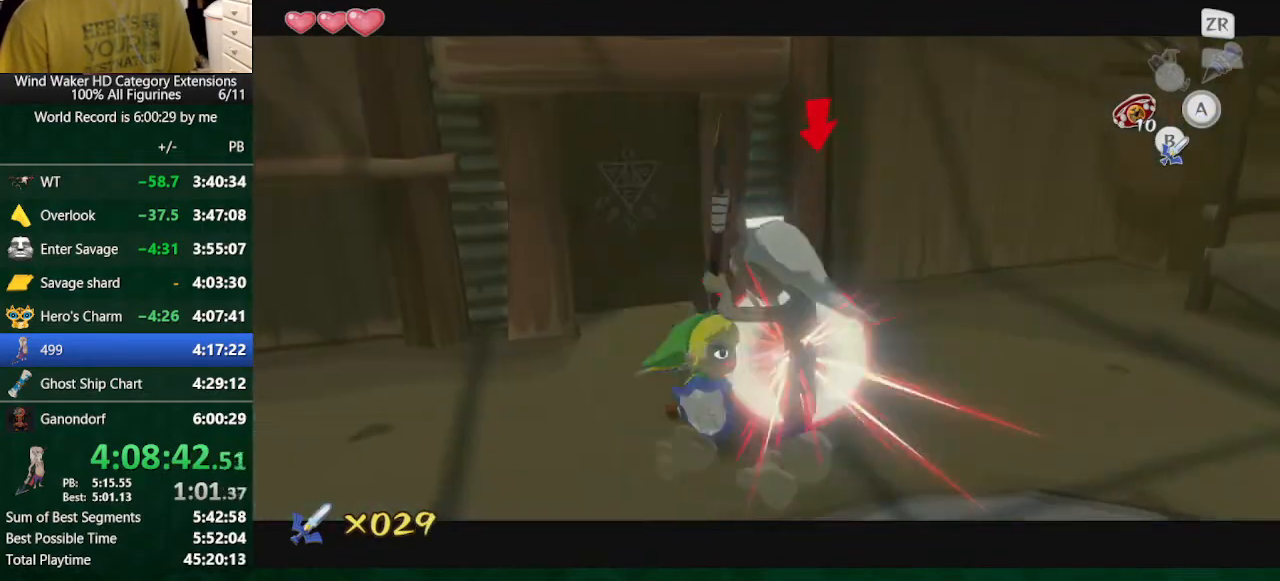
{"buttons": ["L2"], "left_stick": "right", "right_stick": "center", "button_events": [[267, "B", "down"], [367, "B", "up"]]}
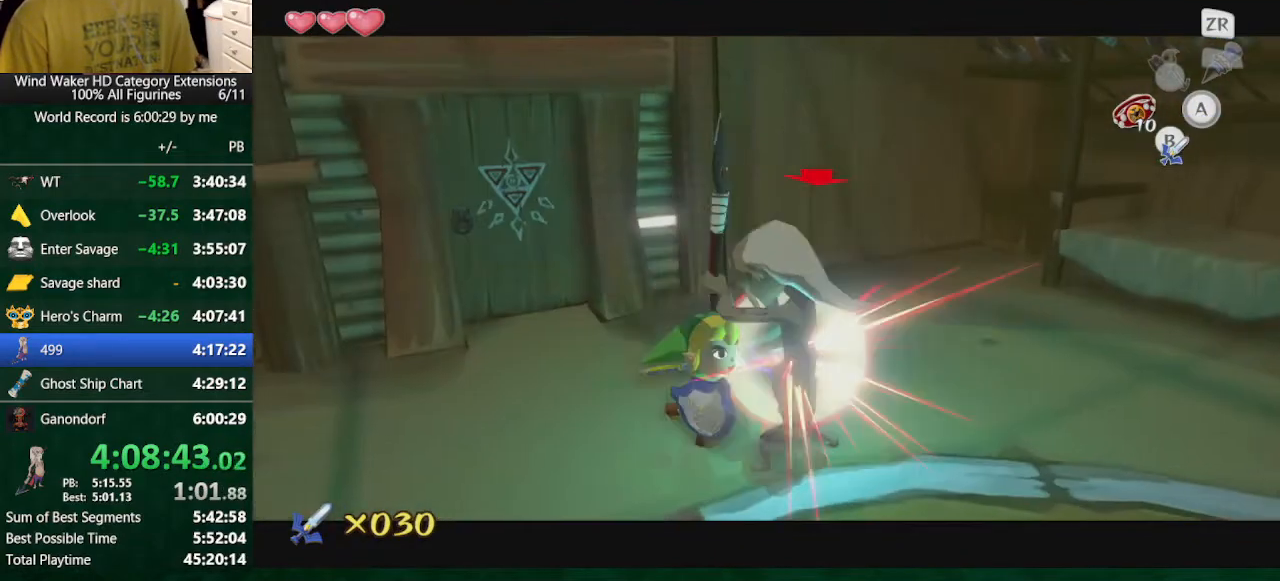
{"buttons": ["L2"], "left_stick": "right", "right_stick": "center", "button_events": [[300, "B", "down"], [400, "B", "up"]]}
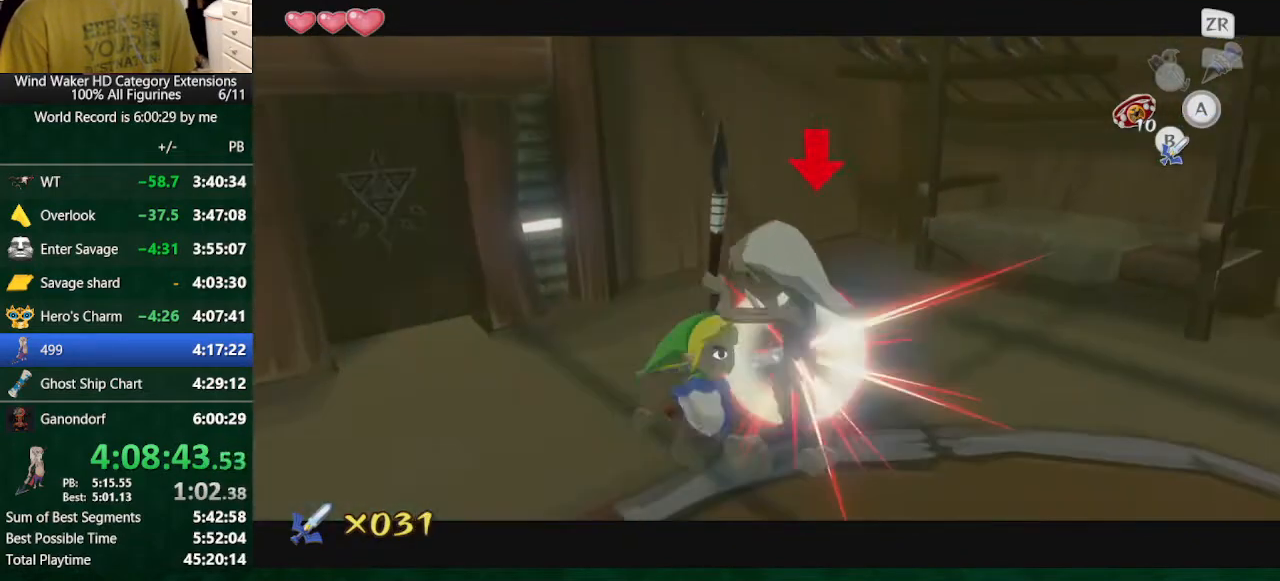
{"buttons": ["L2"], "left_stick": "right", "right_stick": "center", "button_events": [[267, "B", "down"], [367, "B", "up"]]}
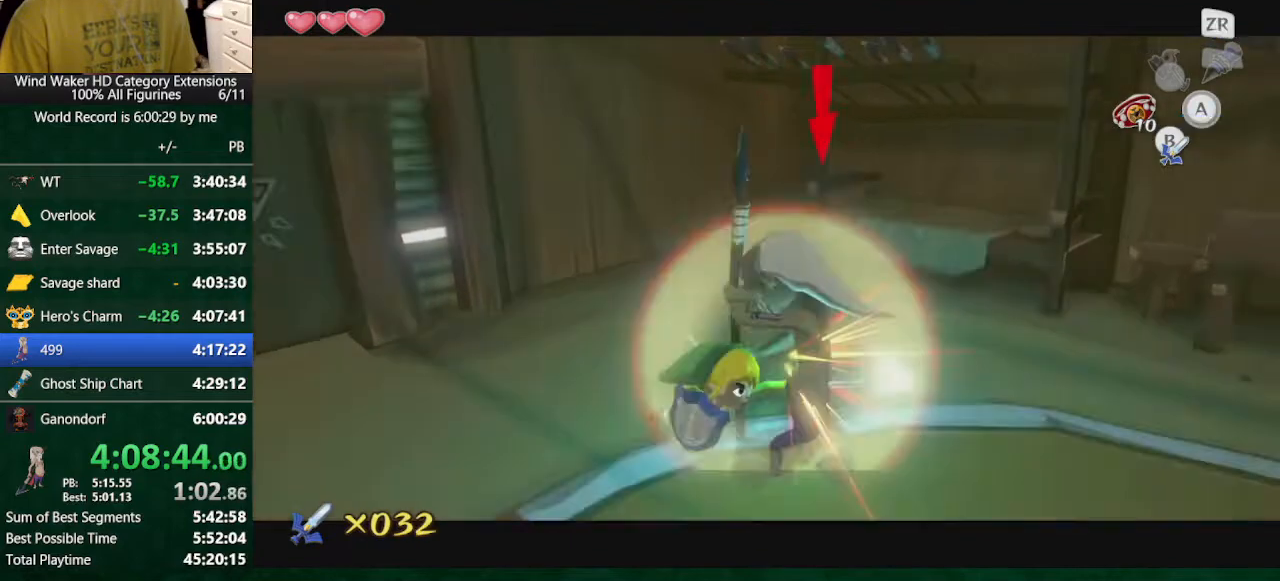
{"buttons": ["L2"], "left_stick": "right", "right_stick": "center", "button_events": [[233, "B", "down"], [367, "B", "up"]]}
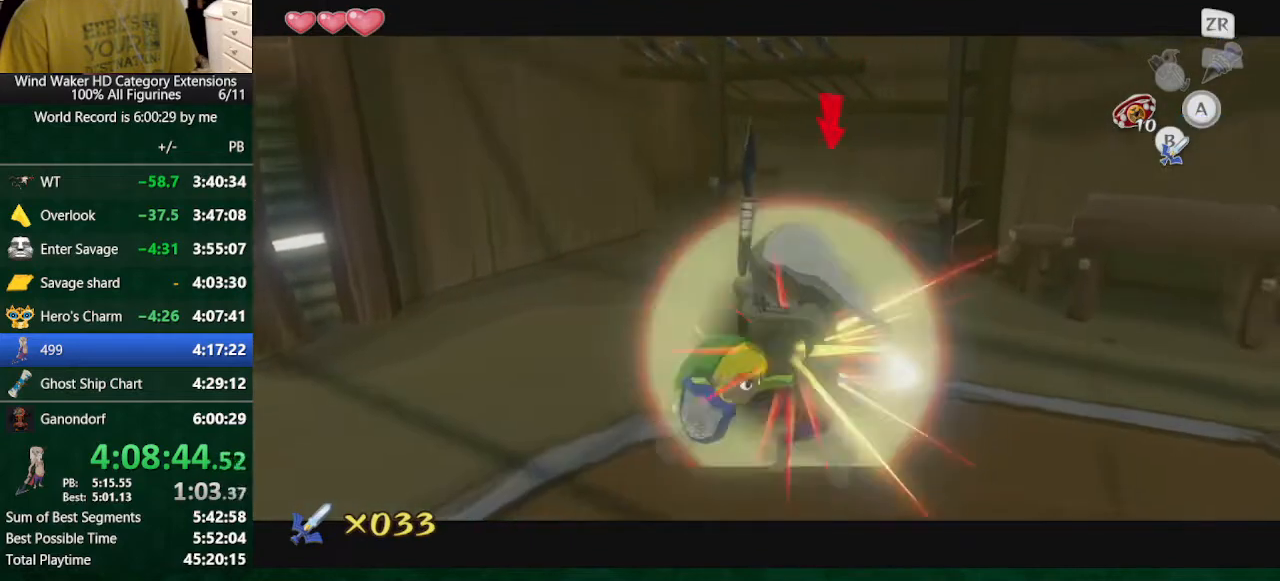
{"buttons": ["L2"], "left_stick": "right", "right_stick": "center", "button_events": [[267, "B", "down"], [367, "B", "up"]]}
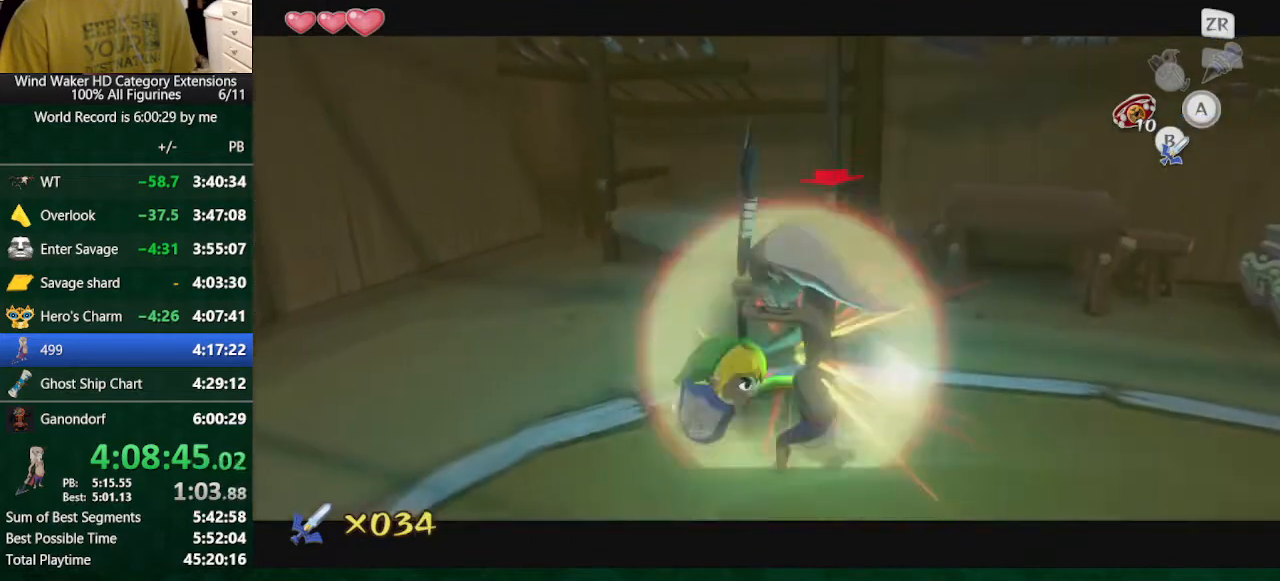
{"buttons": ["L2"], "left_stick": "right", "right_stick": "center", "button_events": [[267, "B", "down"], [367, "B", "up"]]}
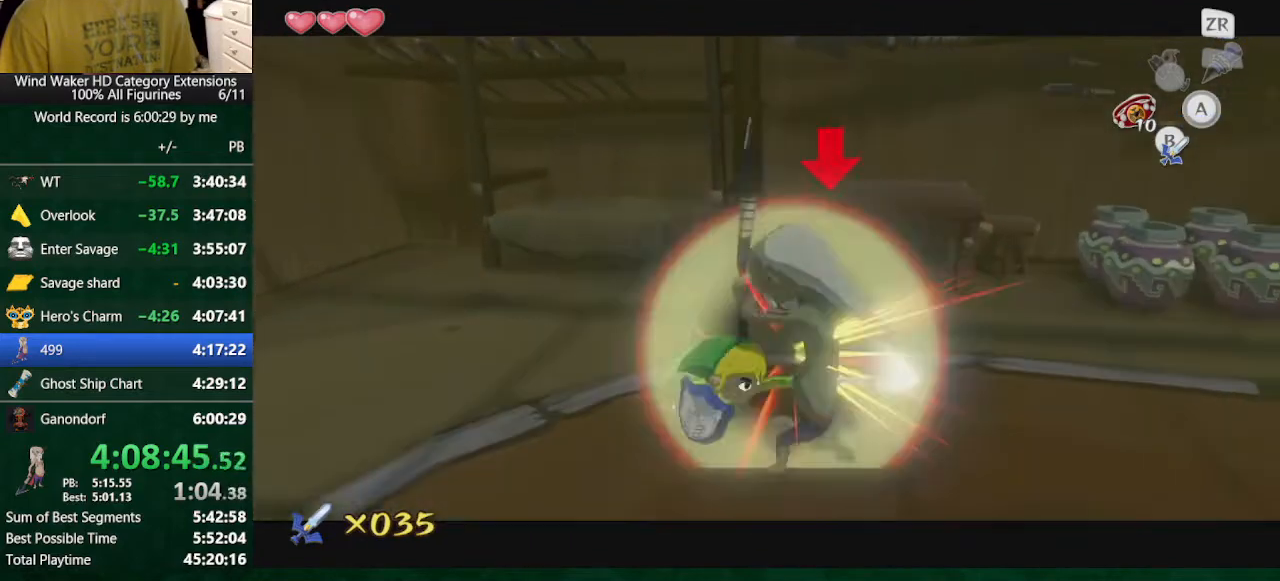
{"buttons": ["L2"], "left_stick": "right", "right_stick": "center", "button_events": [[233, "B", "down"], [333, "B", "up"]]}
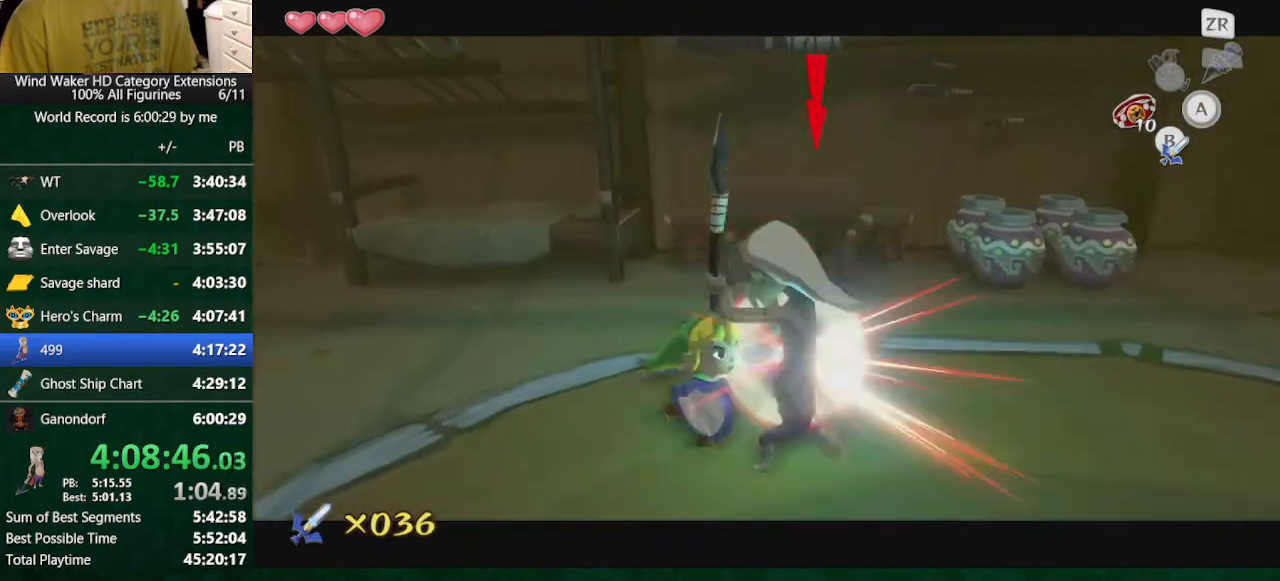
{"buttons": ["L2"], "left_stick": "right", "right_stick": "center", "button_events": [[200, "B", "down"], [333, "B", "up"]]}
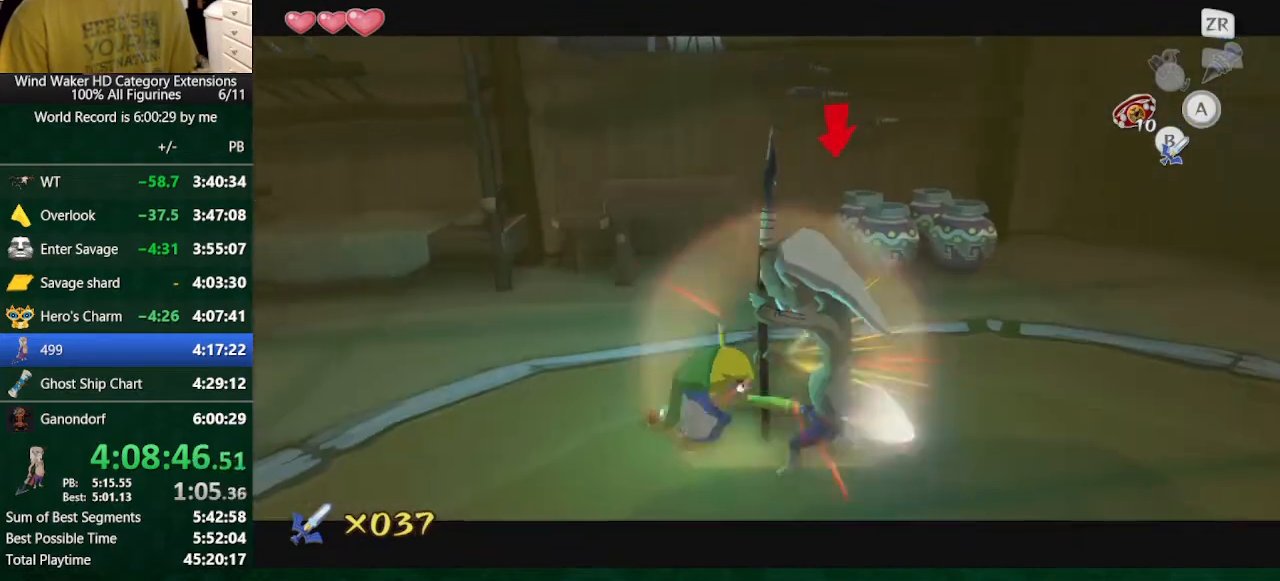
{"buttons": ["L2"], "left_stick": "right", "right_stick": "center", "button_events": [[233, "B", "down"], [333, "B", "up"]]}
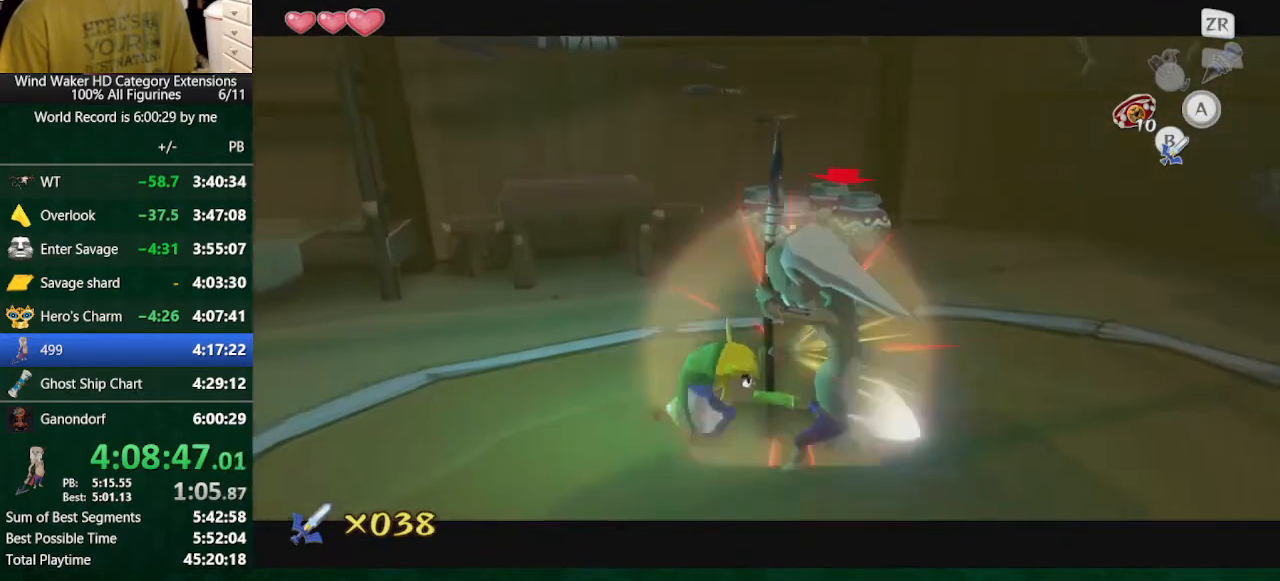
{"buttons": ["L2"], "left_stick": "right", "right_stick": "center", "button_events": [[200, "B", "down"], [300, "B", "up"]]}
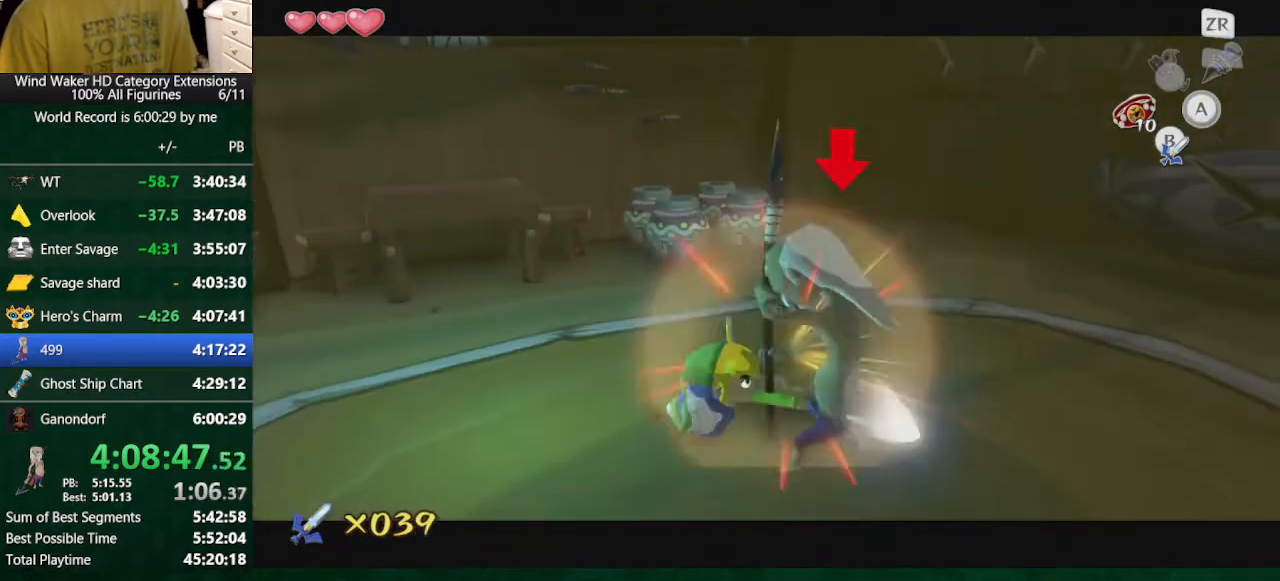
{"buttons": ["L2"], "left_stick": "right", "right_stick": "center", "button_events": [[200, "B", "down"], [333, "B", "up"]]}
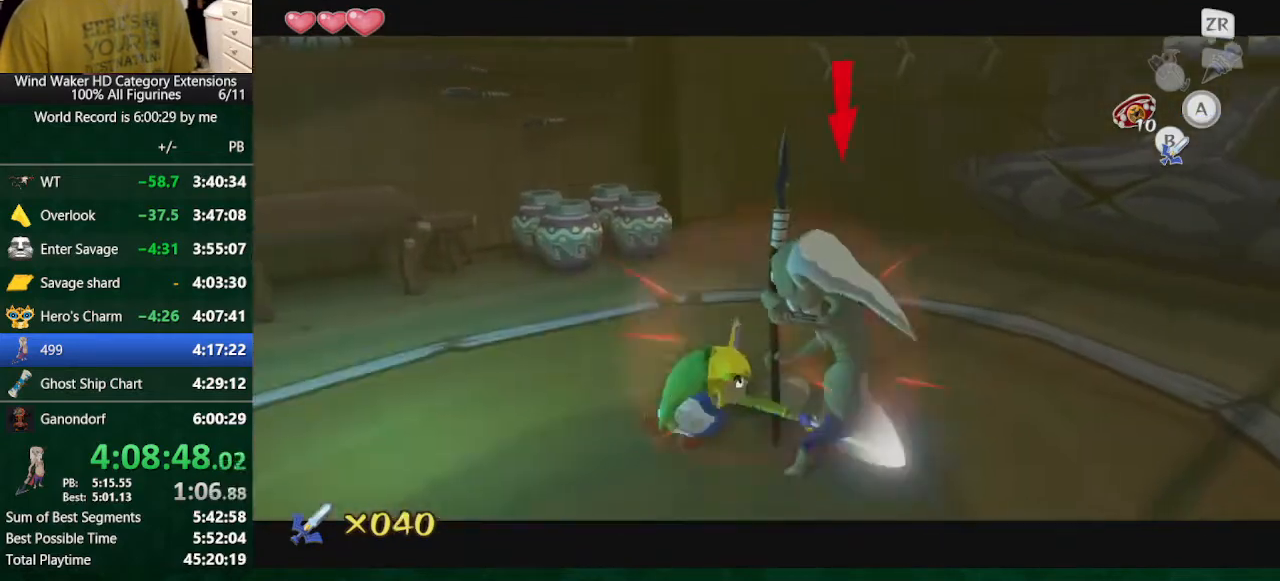
{"buttons": ["L2"], "left_stick": "right", "right_stick": "center", "button_events": [[200, "B", "down"], [300, "B", "up"]]}
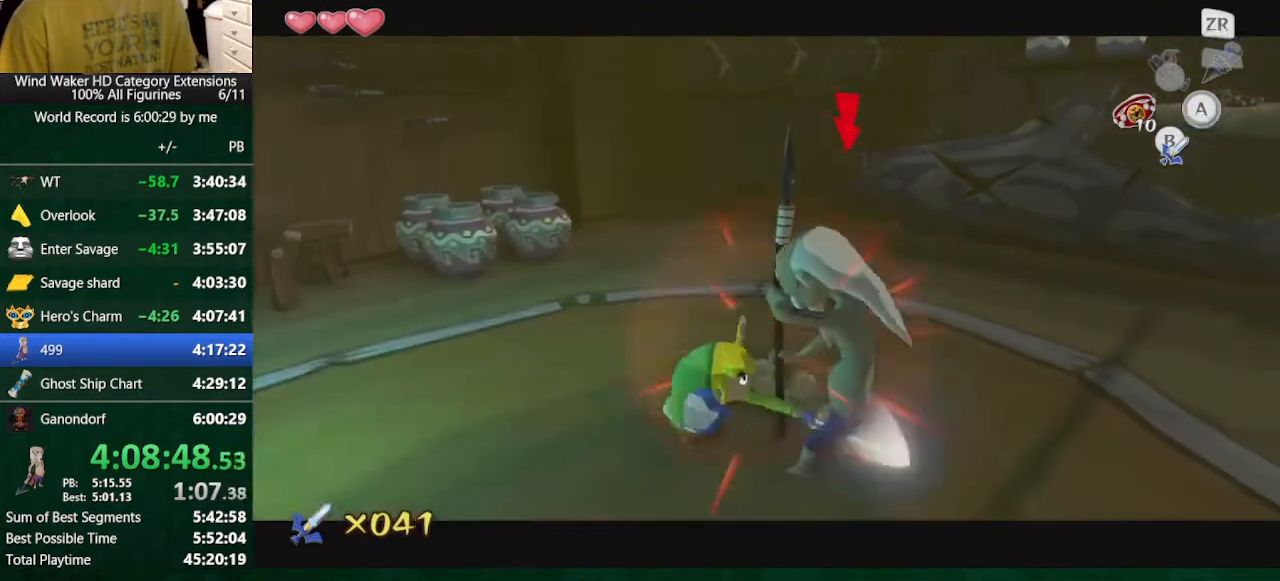
{"buttons": ["L2"], "left_stick": "right", "right_stick": "center", "button_events": [[167, "B", "down"], [267, "B", "up"]]}
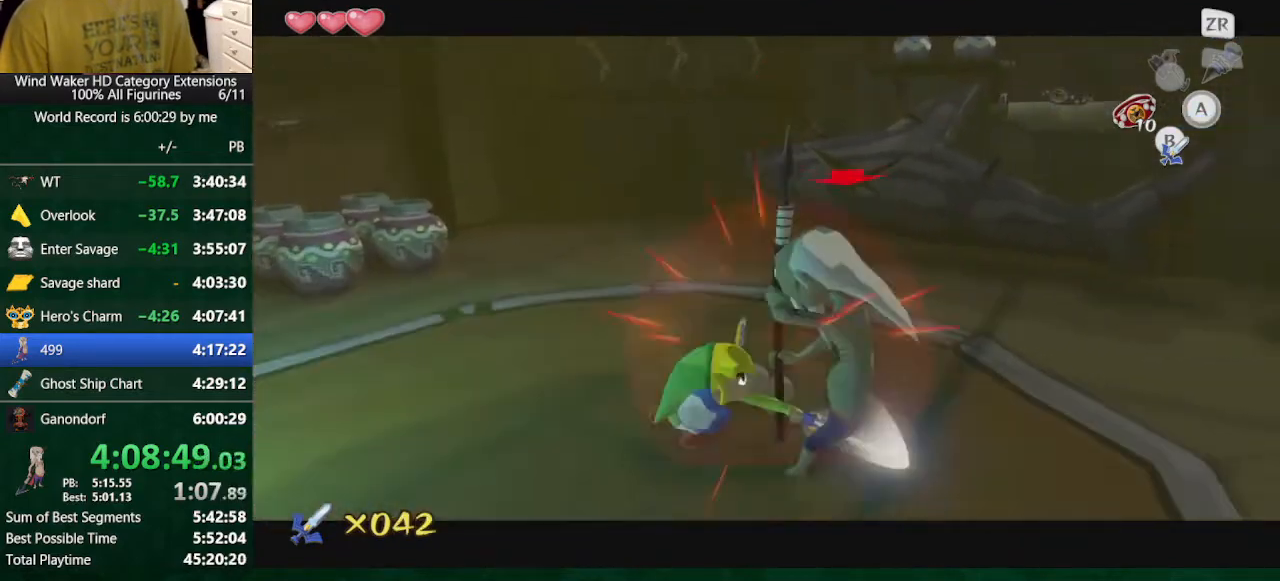
{"buttons": ["L2"], "left_stick": "right", "right_stick": "center", "button_events": [[167, "B", "down"], [333, "B", "up"]]}
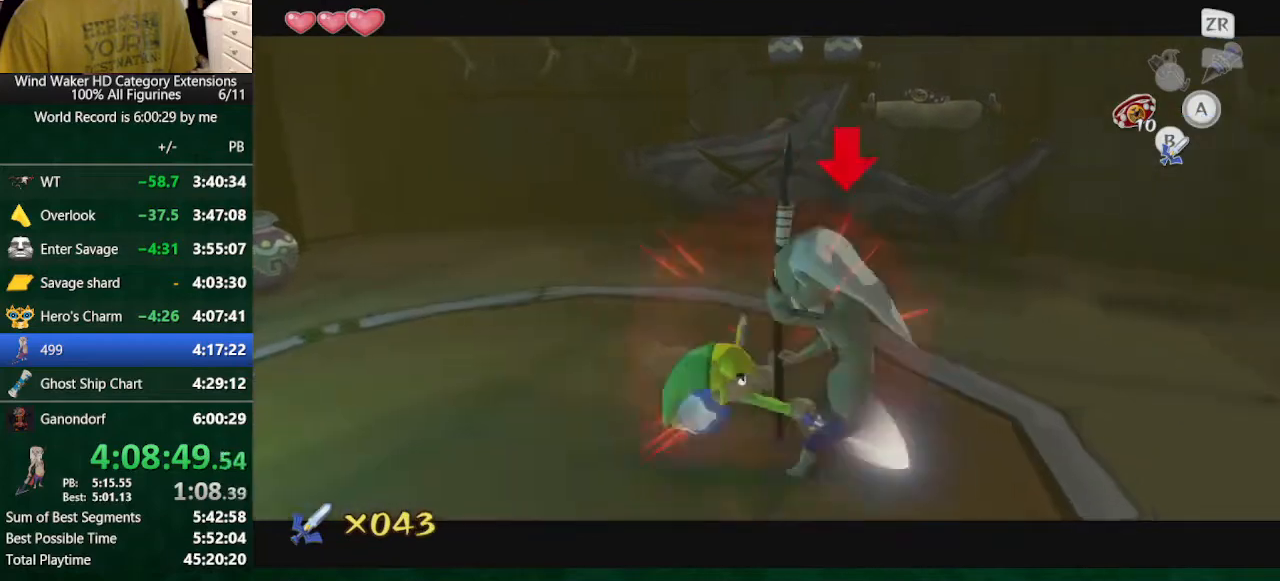
{"buttons": ["L2"], "left_stick": "right", "right_stick": "center", "button_events": [[167, "B", "down"], [300, "B", "up"]]}